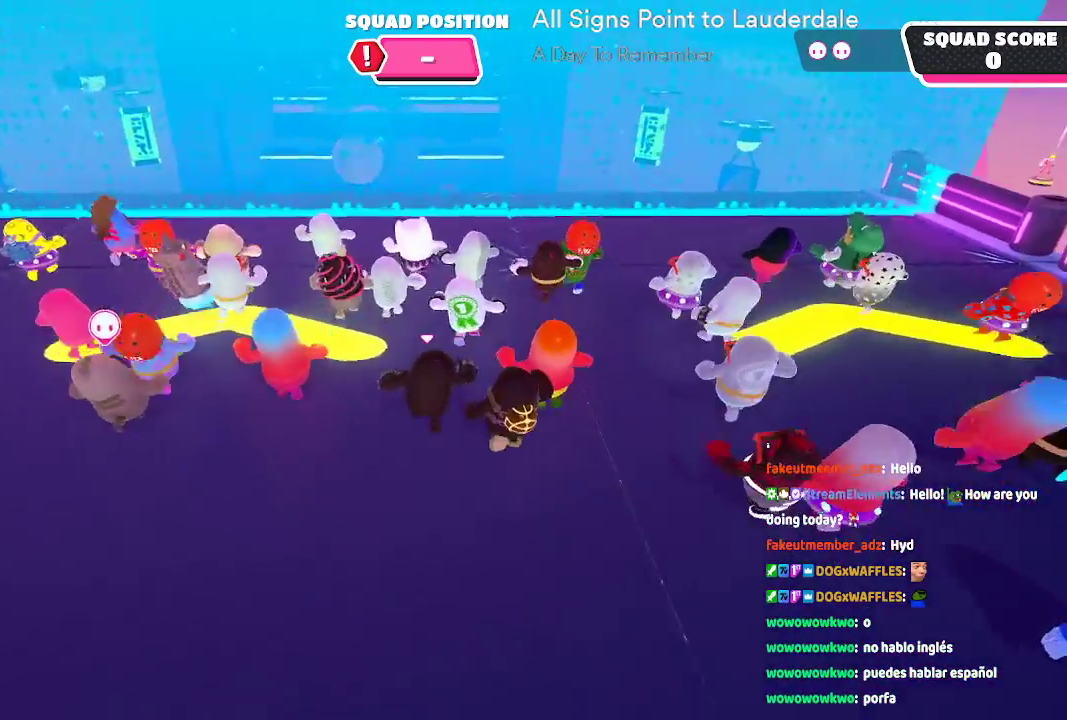
Gameplay with a controller (Xbox layout); each line is a JSON object with the inputs held at the frame after it (dt_ms = milliseconds from this image to that frame). "button_events" lists button changes between this image and that frame as [ms after this image, input, new state], when the widget could be followed in between (sticks are given only as held states). Not read: L1 L2 L3 R1 R2 R3.
{"dt_ms": 500, "buttons": [], "left_stick": "up", "right_stick": "center", "button_events": []}
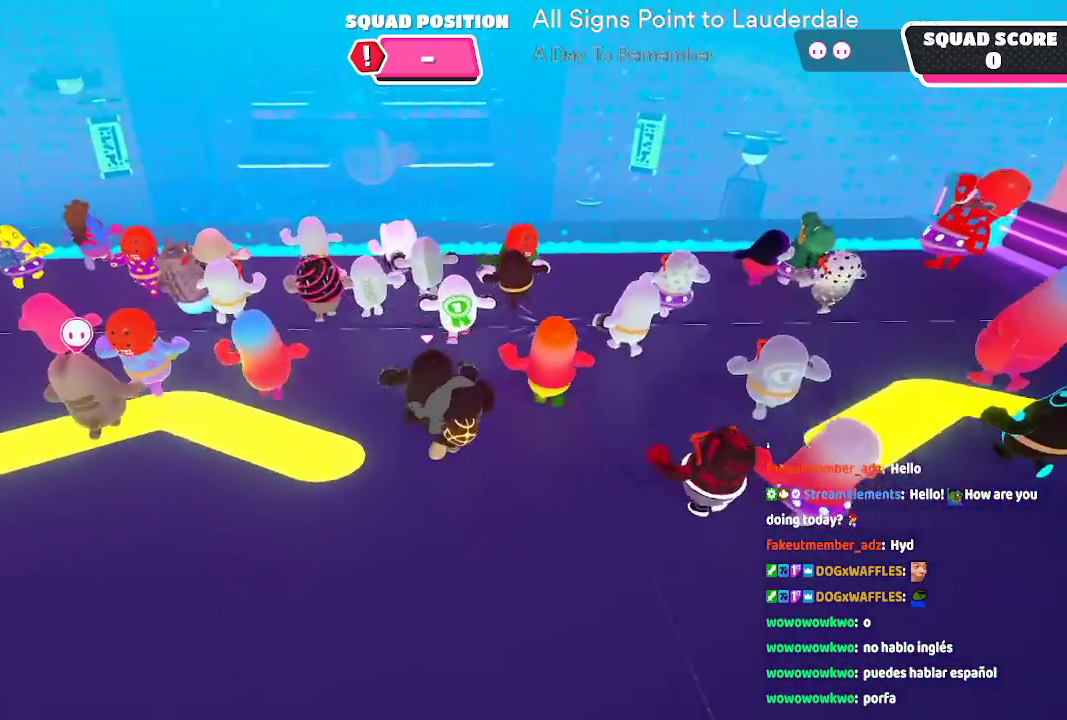
{"dt_ms": 500, "buttons": [], "left_stick": "up", "right_stick": "center"}
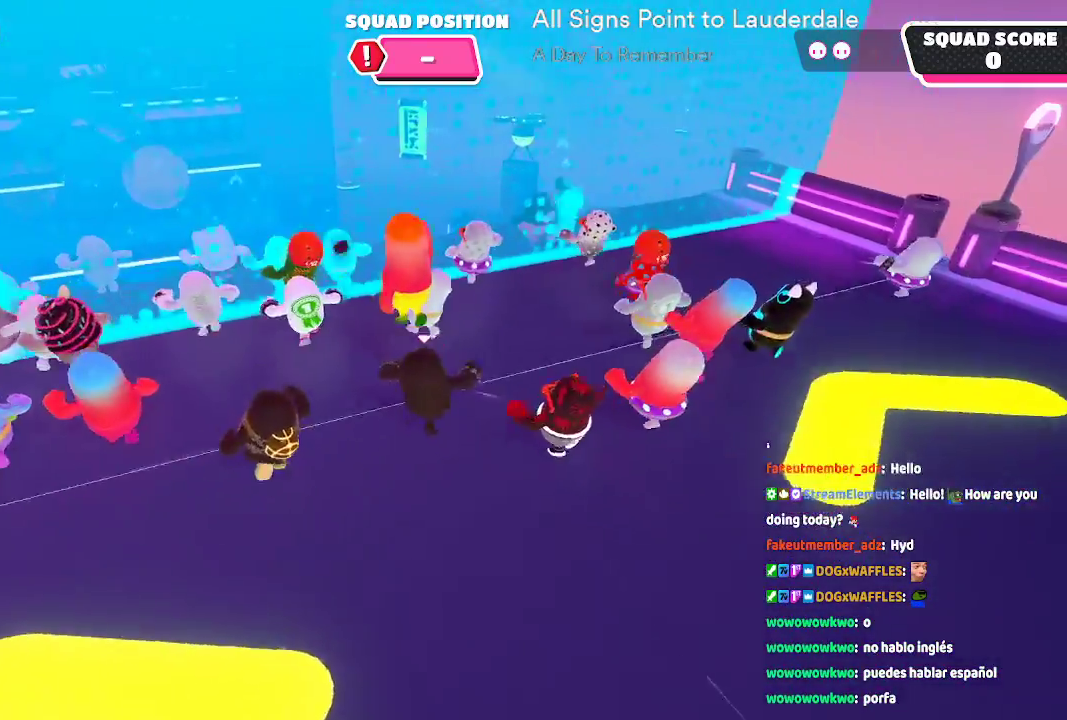
{"dt_ms": 500, "buttons": [], "left_stick": "up", "right_stick": "center", "button_events": []}
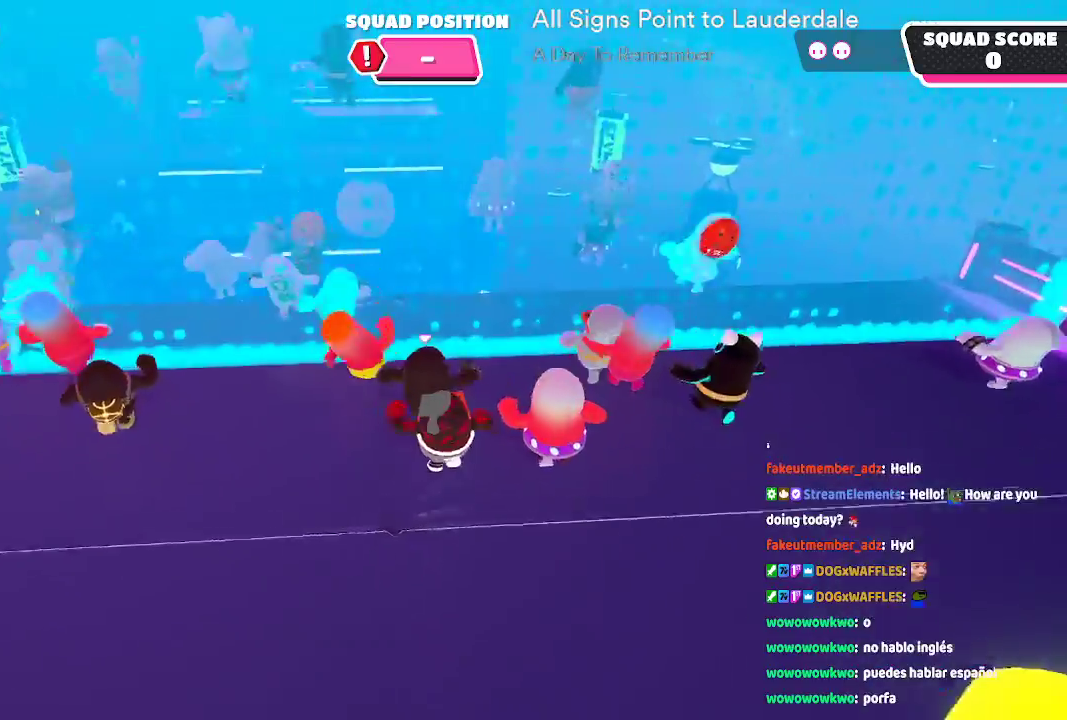
{"dt_ms": 500, "buttons": [], "left_stick": "up", "right_stick": "center", "button_events": []}
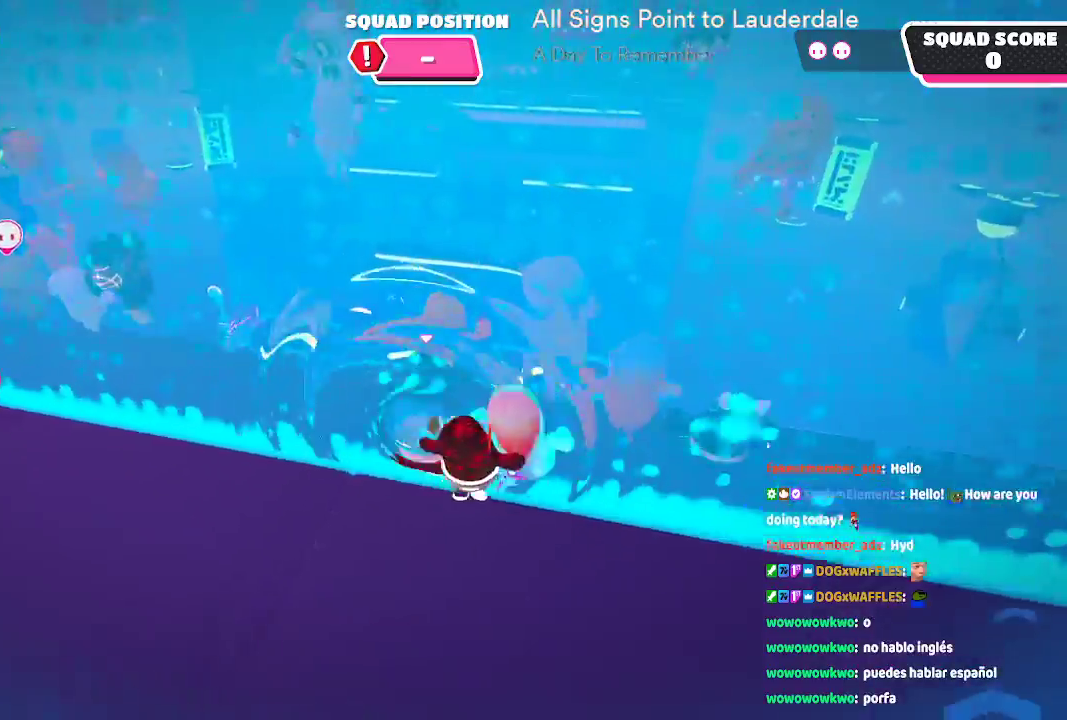
{"dt_ms": 500, "buttons": ["A"], "left_stick": "up", "right_stick": "center", "button_events": [[200, "A", "down"]]}
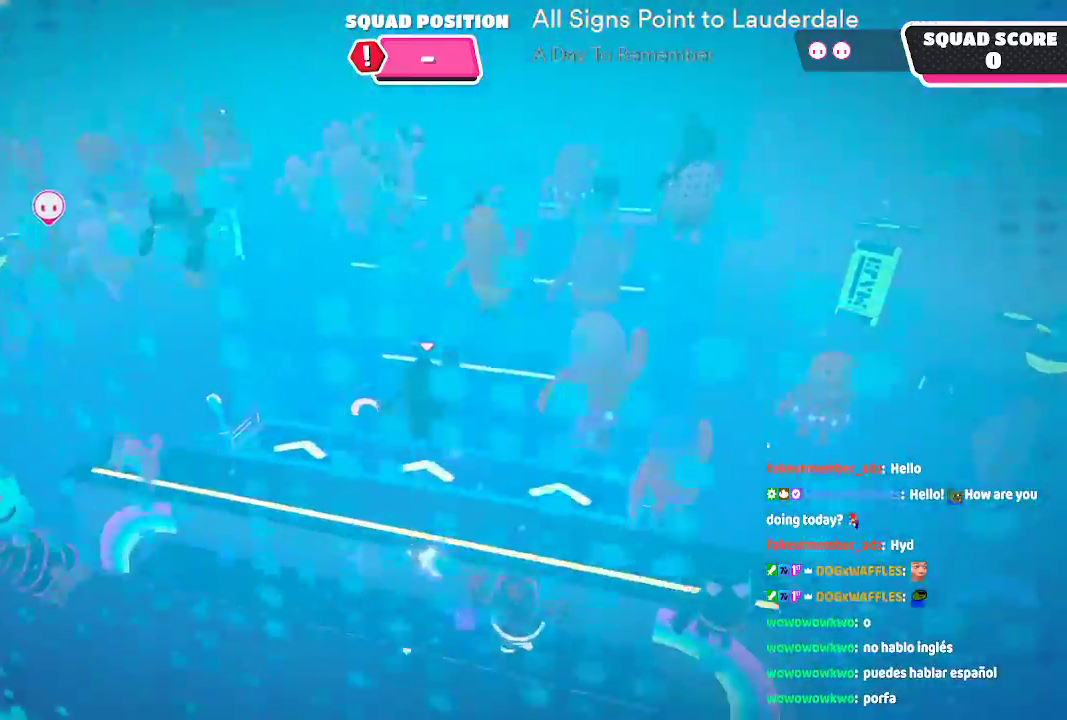
{"dt_ms": 500, "buttons": [], "left_stick": "up", "right_stick": "center", "button_events": [[133, "A", "up"]]}
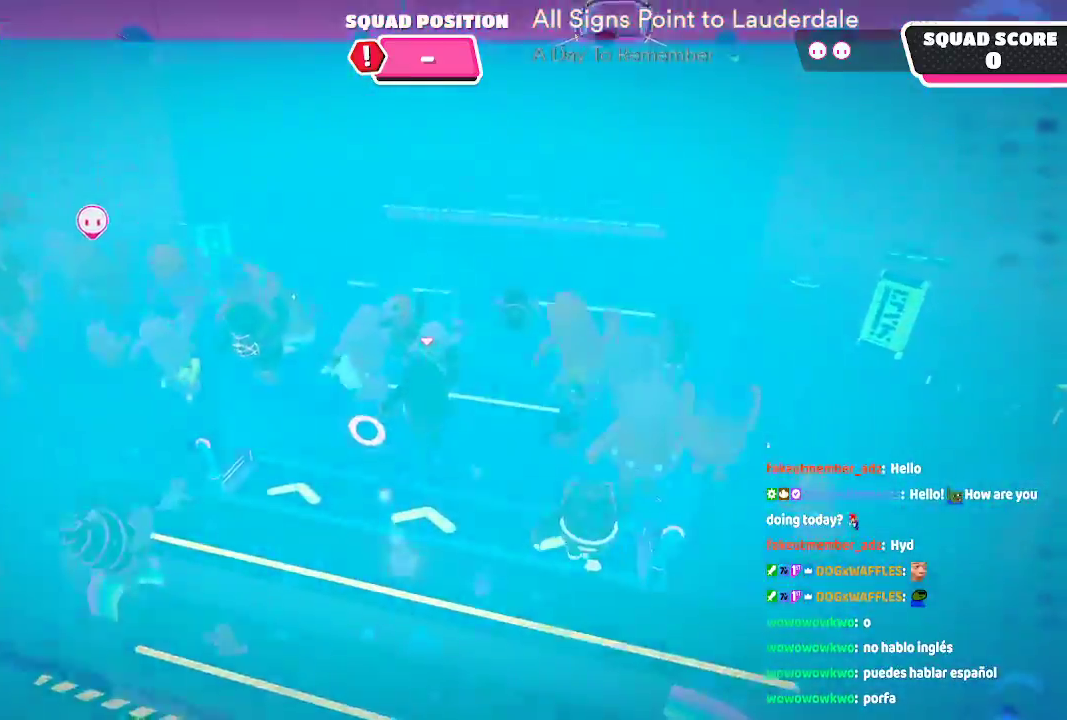
{"dt_ms": 500, "buttons": [], "left_stick": "up", "right_stick": "center", "button_events": []}
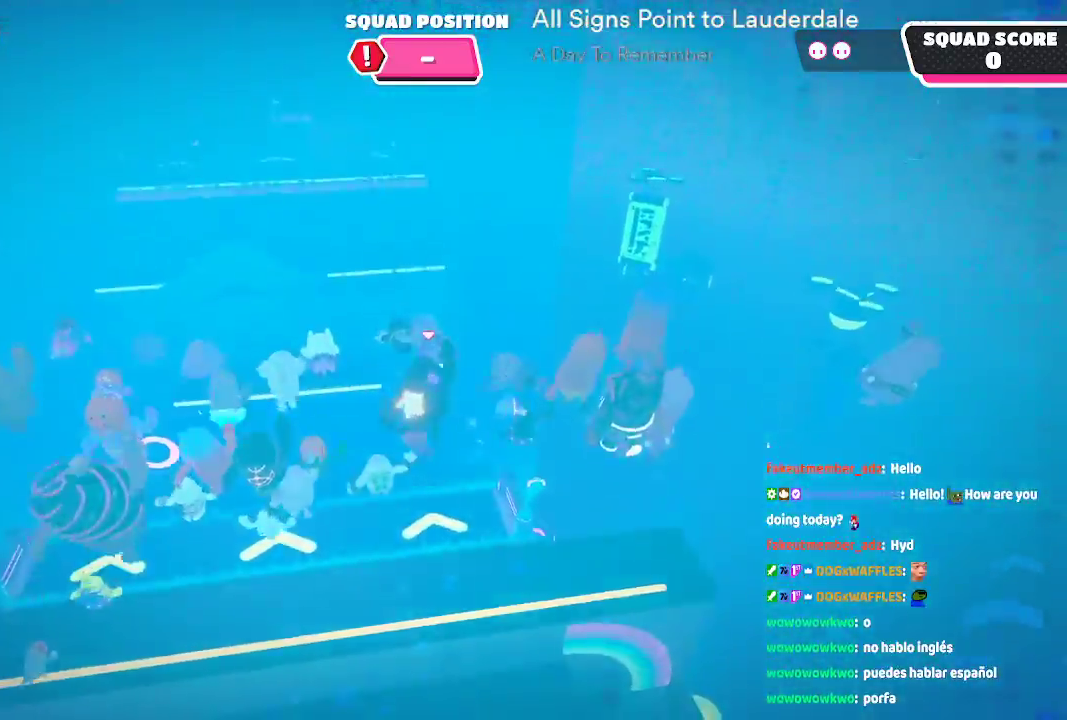
{"dt_ms": 500, "buttons": [], "left_stick": "up", "right_stick": "center", "button_events": []}
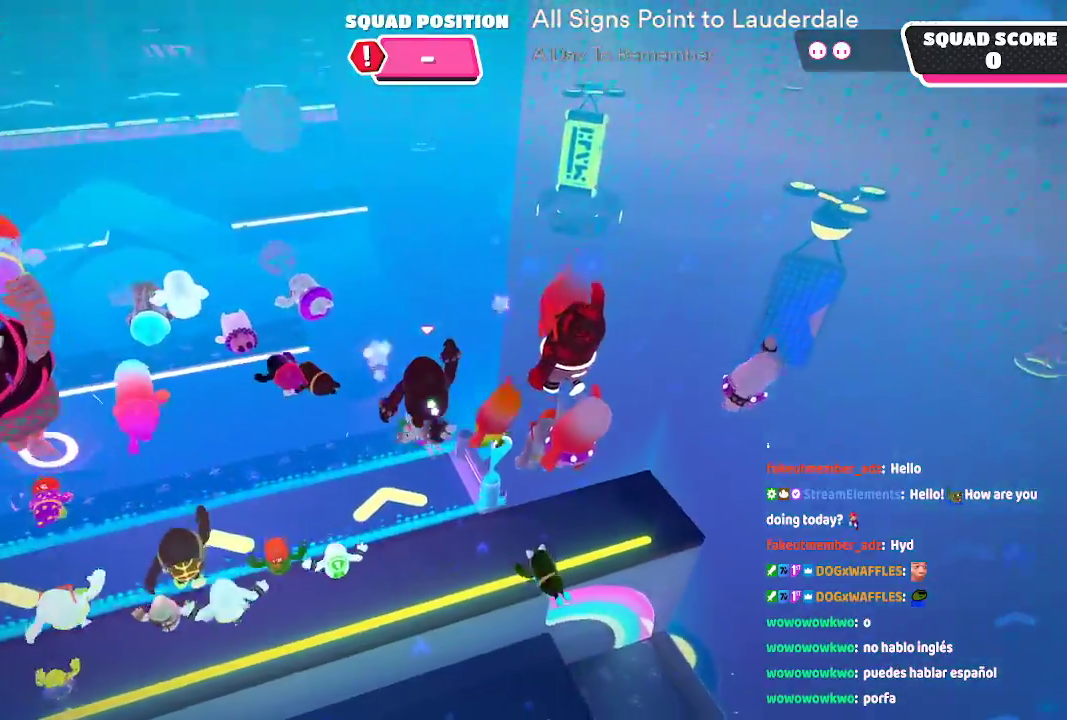
{"dt_ms": 500, "buttons": [], "left_stick": "up", "right_stick": "left", "button_events": []}
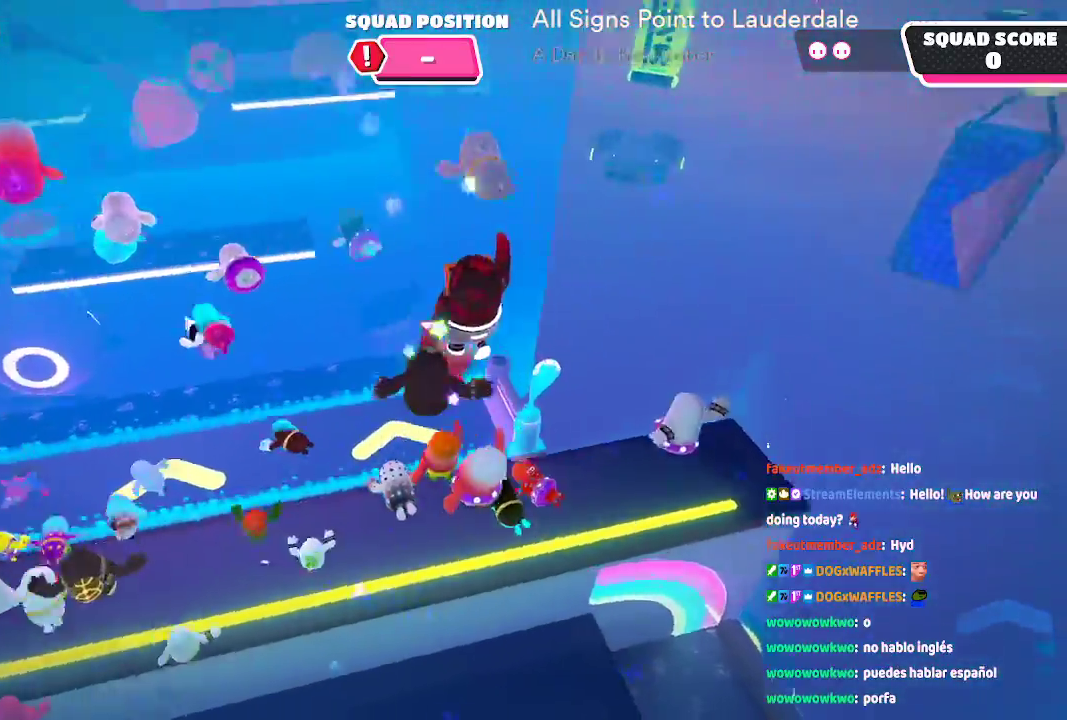
{"dt_ms": 500, "buttons": [], "left_stick": "up", "right_stick": "center"}
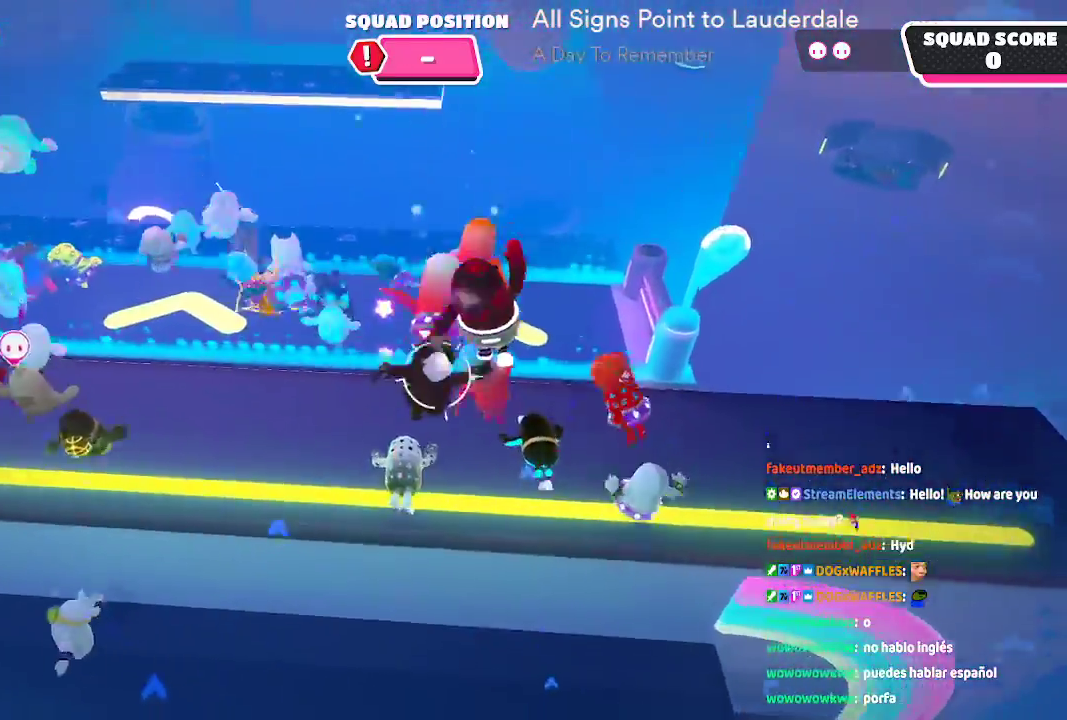
{"dt_ms": 500, "buttons": [], "left_stick": "up", "right_stick": "center"}
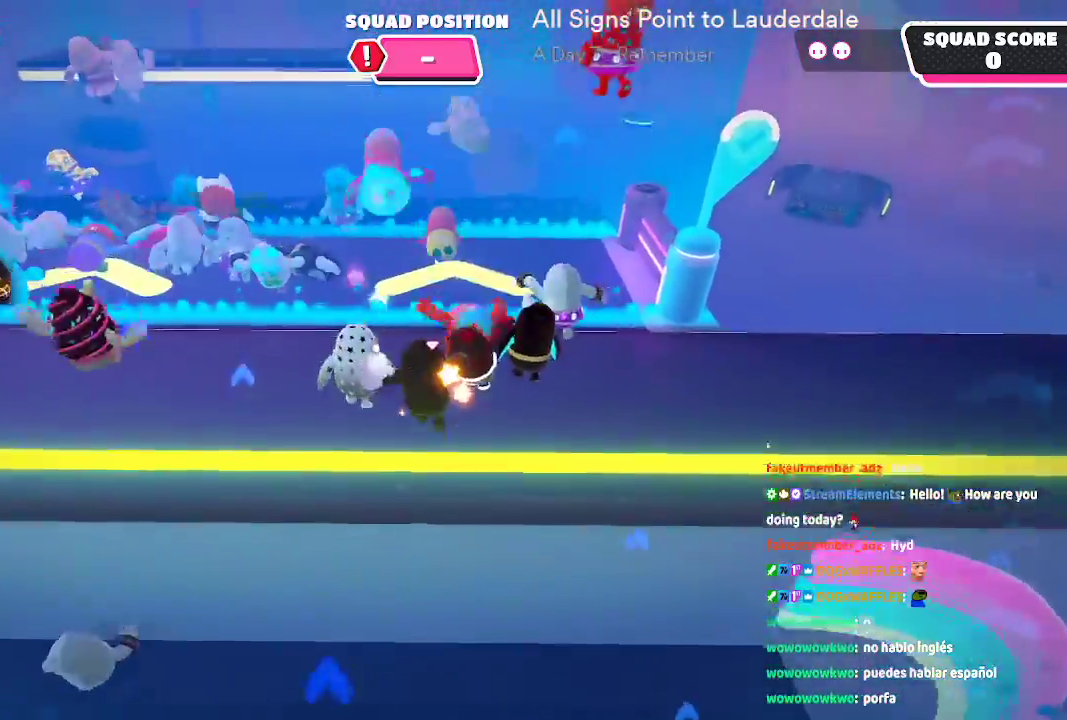
{"dt_ms": 500, "buttons": [], "left_stick": "up", "right_stick": "center", "button_events": []}
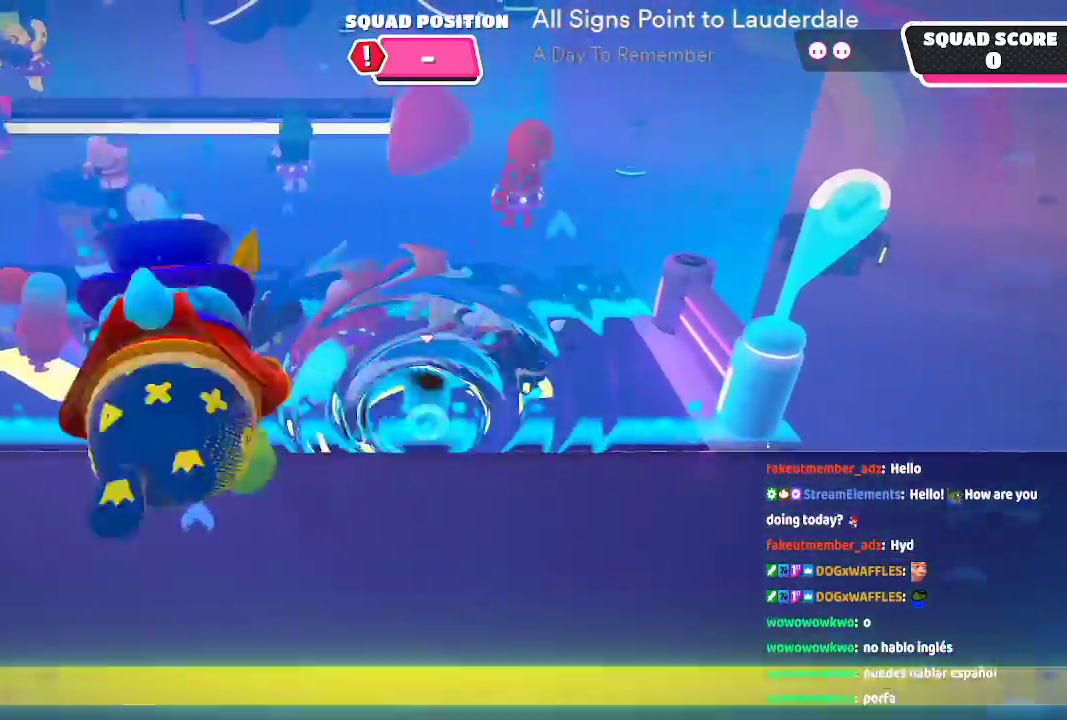
{"dt_ms": 500, "buttons": ["A"], "left_stick": "up", "right_stick": "center", "button_events": [[283, "A", "down"]]}
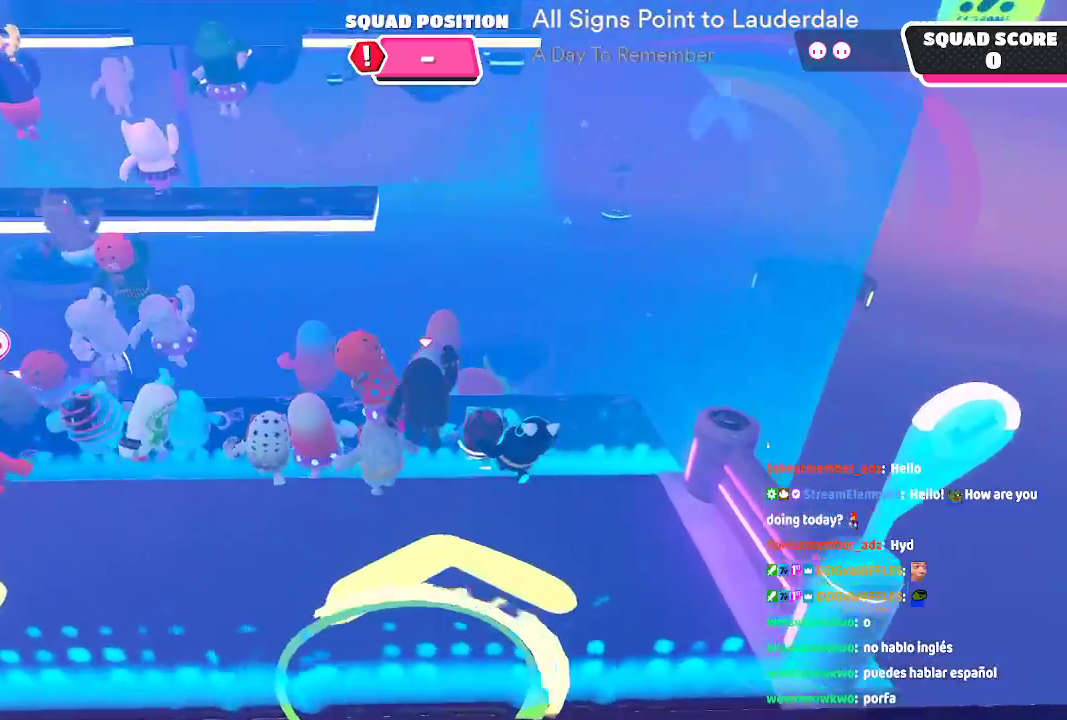
{"dt_ms": 500, "buttons": [], "left_stick": "left", "right_stick": "center"}
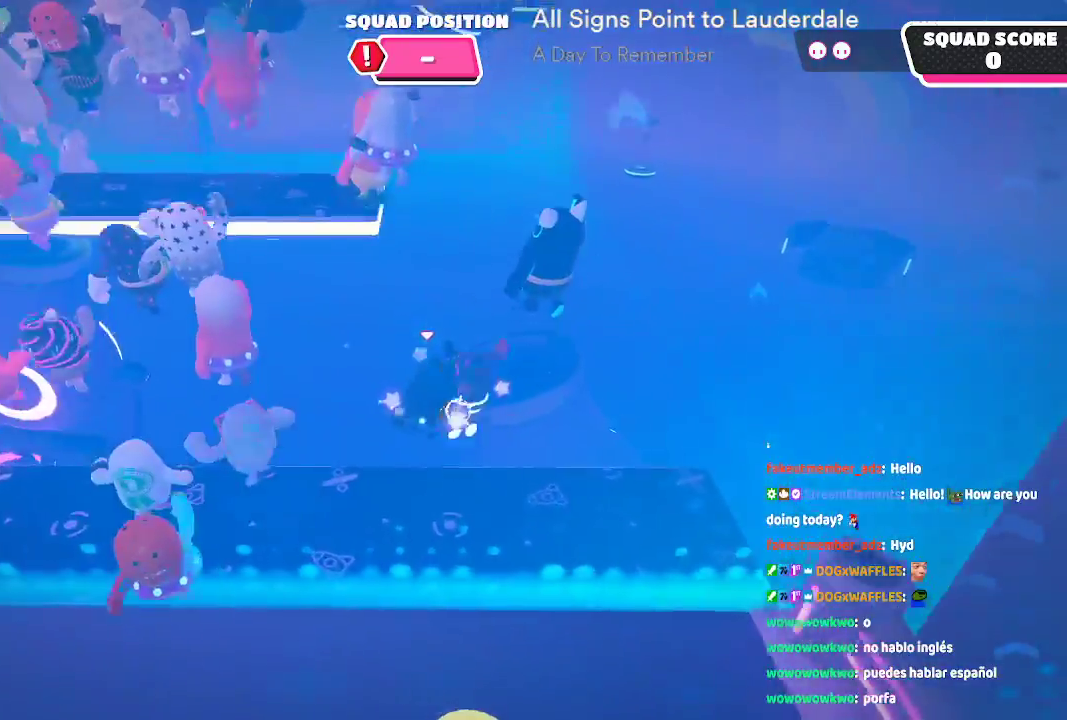
{"dt_ms": 500, "buttons": [], "left_stick": "down-left", "right_stick": "center", "button_events": [[33, "A", "down"], [250, "A", "up"], [317, "A", "down"], [450, "A", "up"]]}
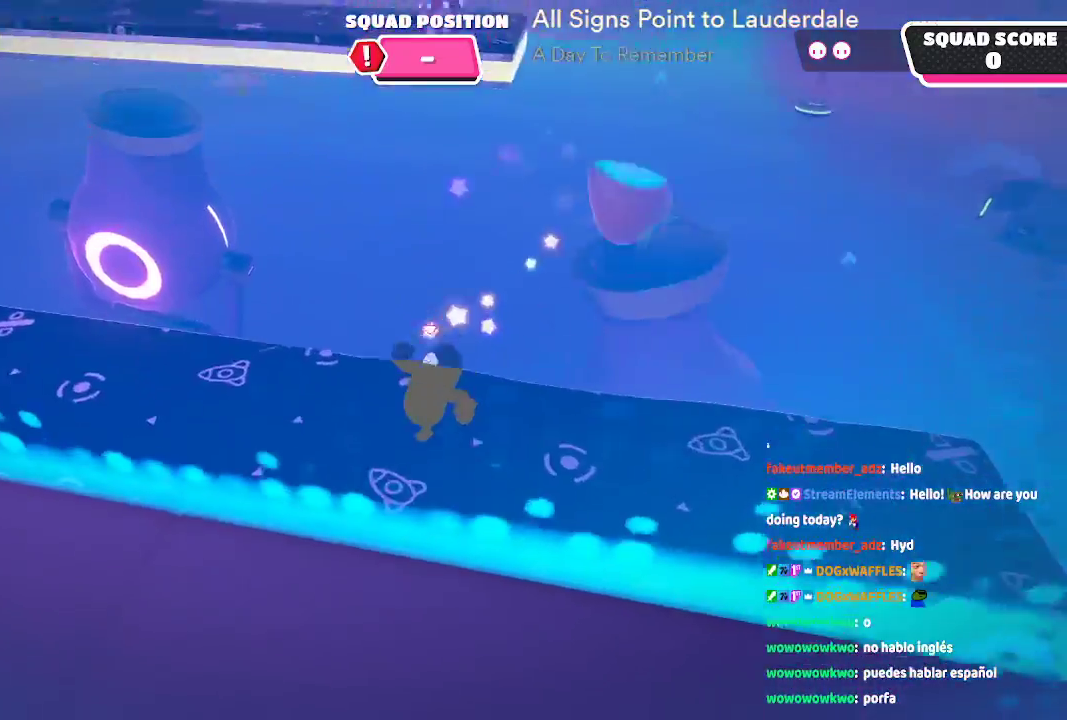
{"dt_ms": 1000, "buttons": [], "left_stick": "up", "right_stick": "center"}
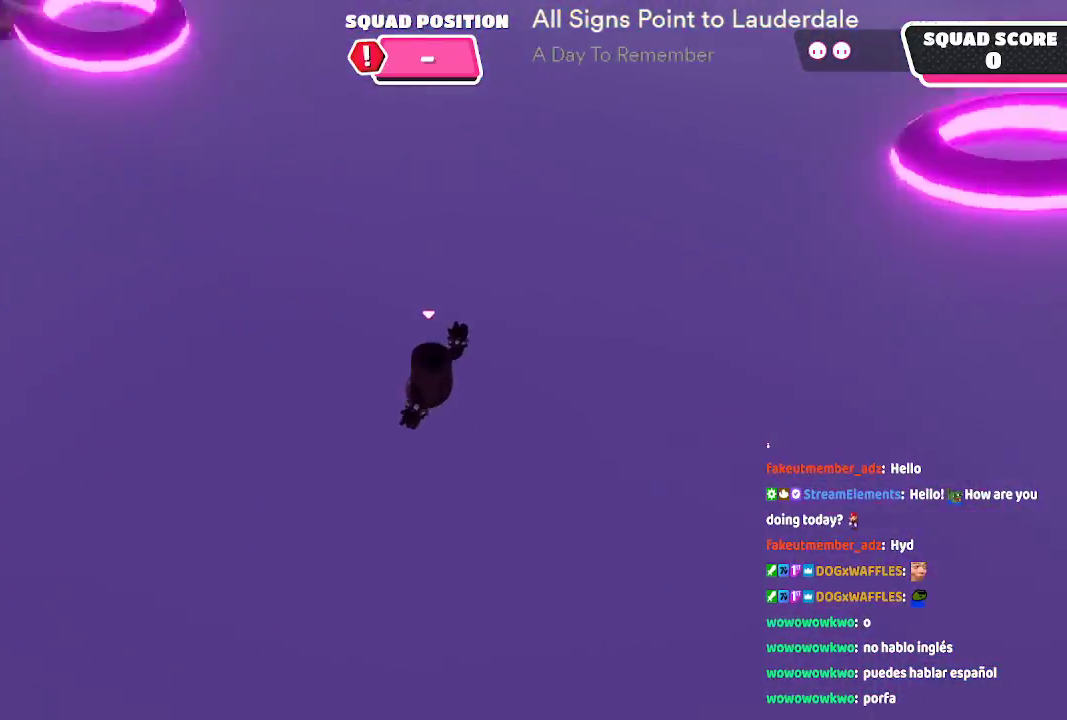
{"dt_ms": 500, "buttons": [], "left_stick": "up", "right_stick": "center", "button_events": []}
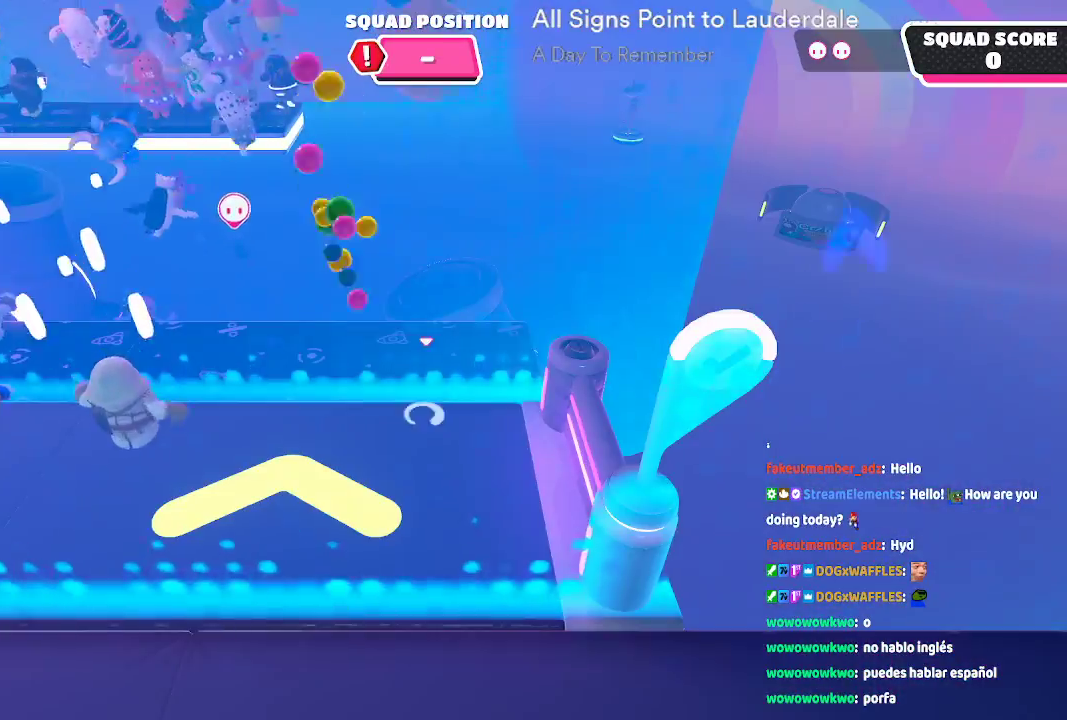
{"dt_ms": 500, "buttons": [], "left_stick": "up", "right_stick": "center", "button_events": []}
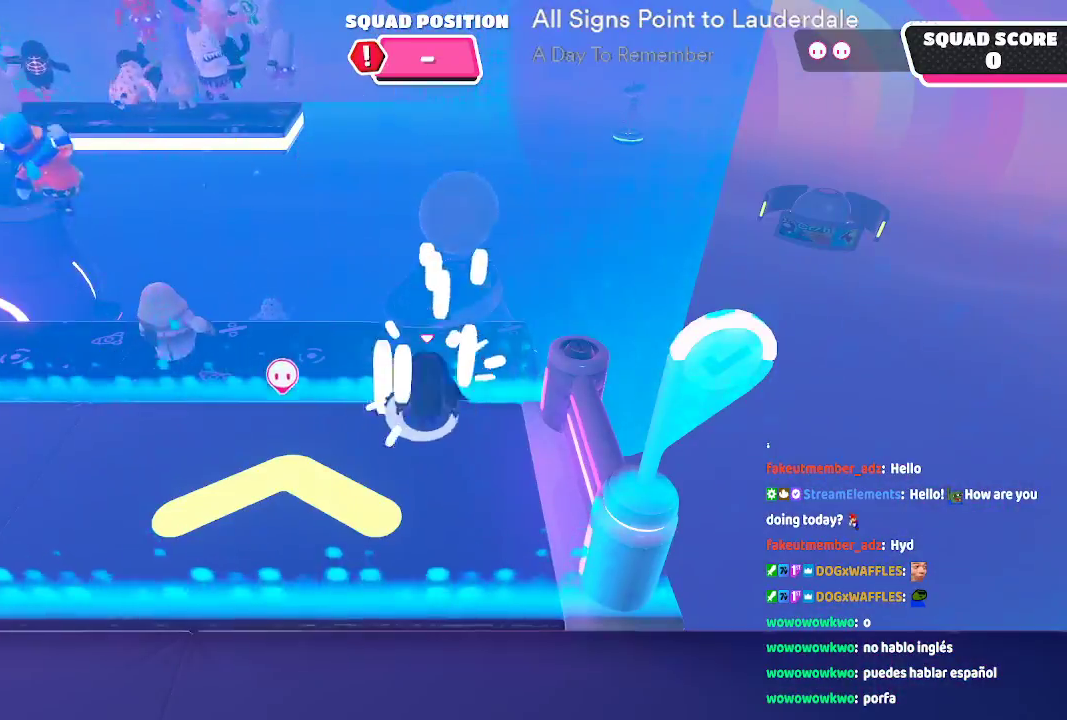
{"dt_ms": 500, "buttons": [], "left_stick": "up", "right_stick": "center", "button_events": []}
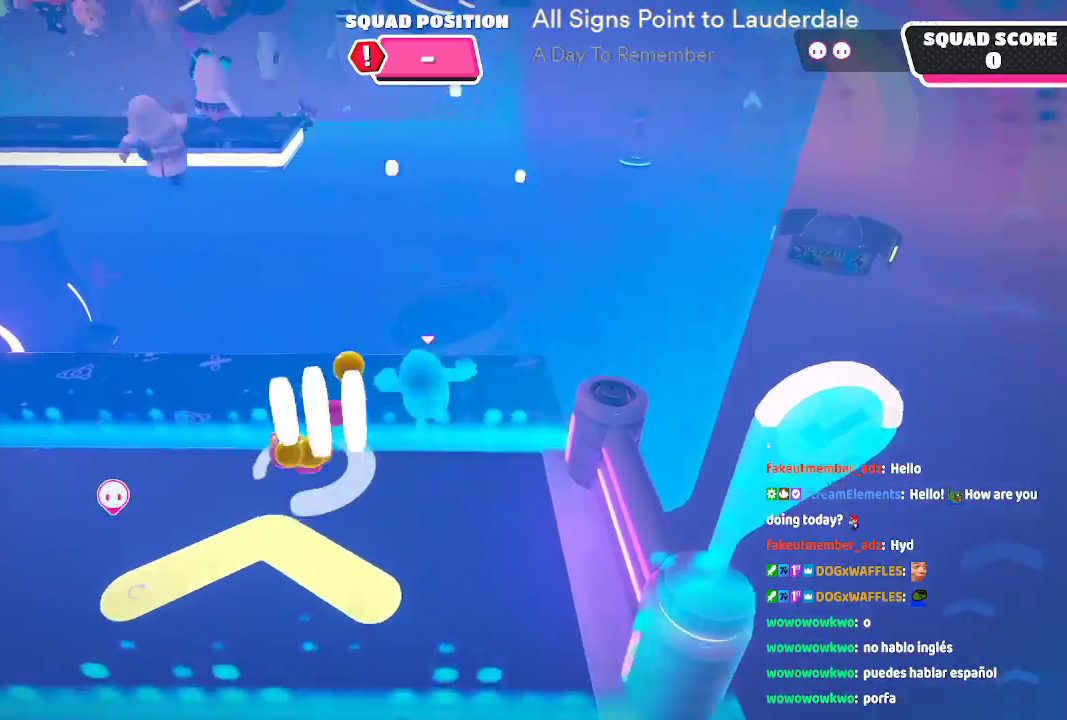
{"dt_ms": 1000, "buttons": [], "left_stick": "up-left", "right_stick": "center"}